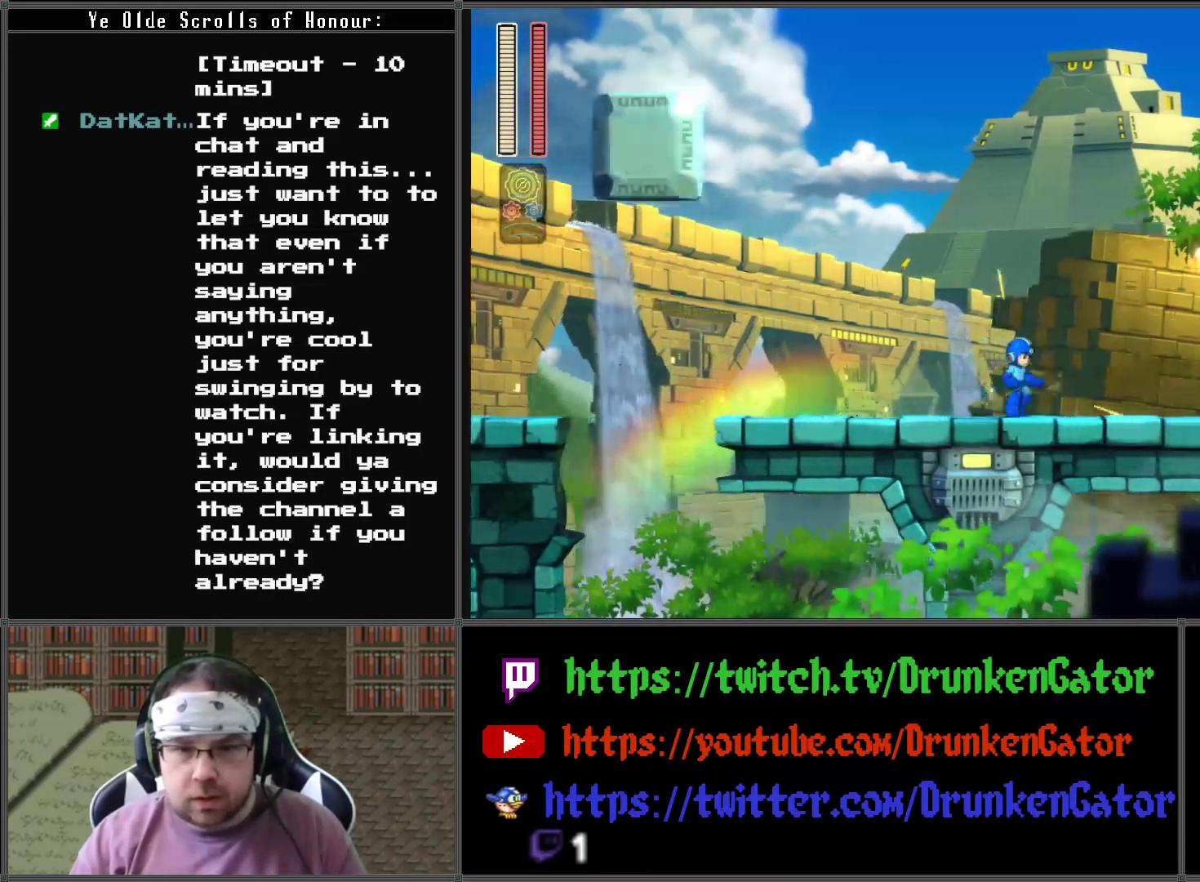
Gameplay with a controller (Xbox layout); each line is a JSON object with the inputs held at the frame after it. "events" lists button and stick changes between this image and that frame as [ms after this image, input, new state], when the widget could be followed in between.
{"buttons": ["A", "X", "DPAD_RIGHT"], "left_stick": "center", "right_stick": "center", "events": [[267, "A", "down"], [333, "DPAD_RIGHT", "down"]]}
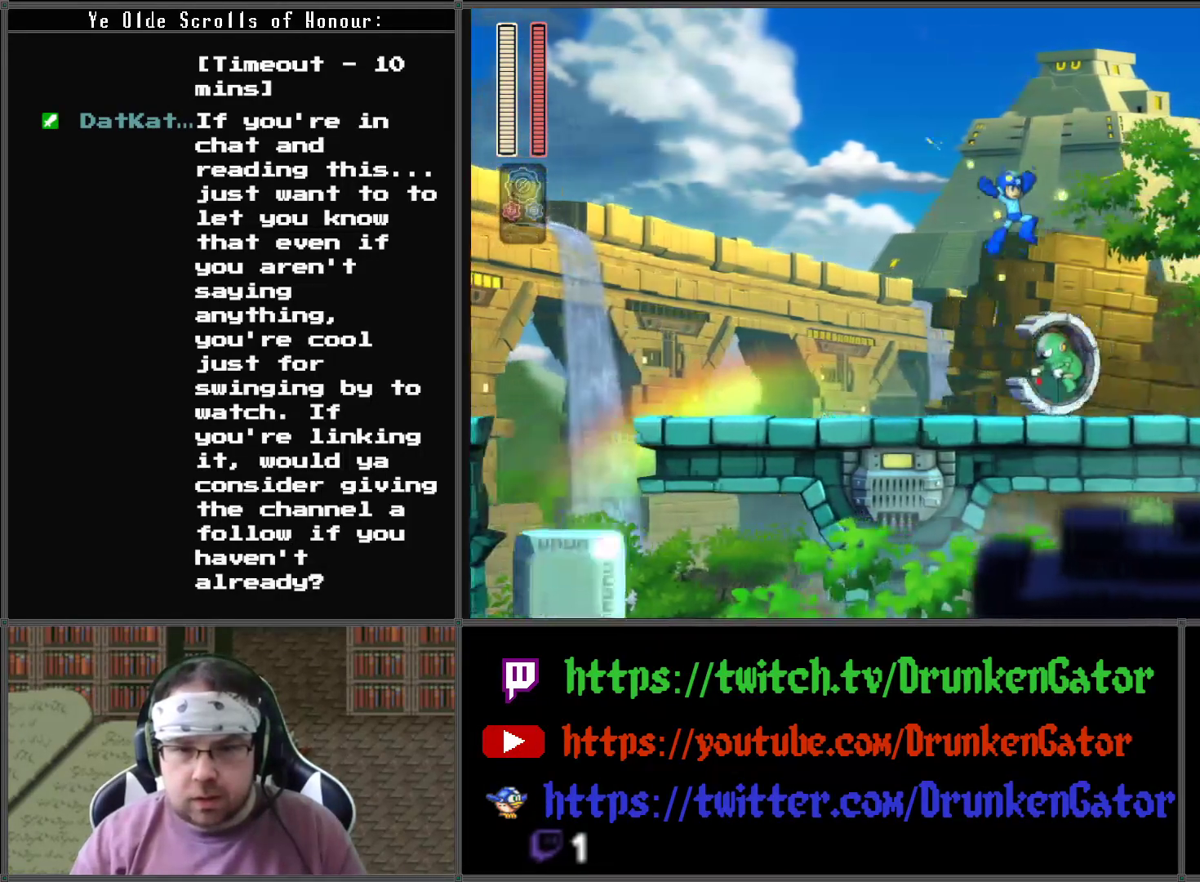
{"buttons": ["X", "DPAD_LEFT"], "left_stick": "center", "right_stick": "center", "events": [[100, "A", "up"], [367, "DPAD_LEFT", "down"], [367, "DPAD_RIGHT", "up"]]}
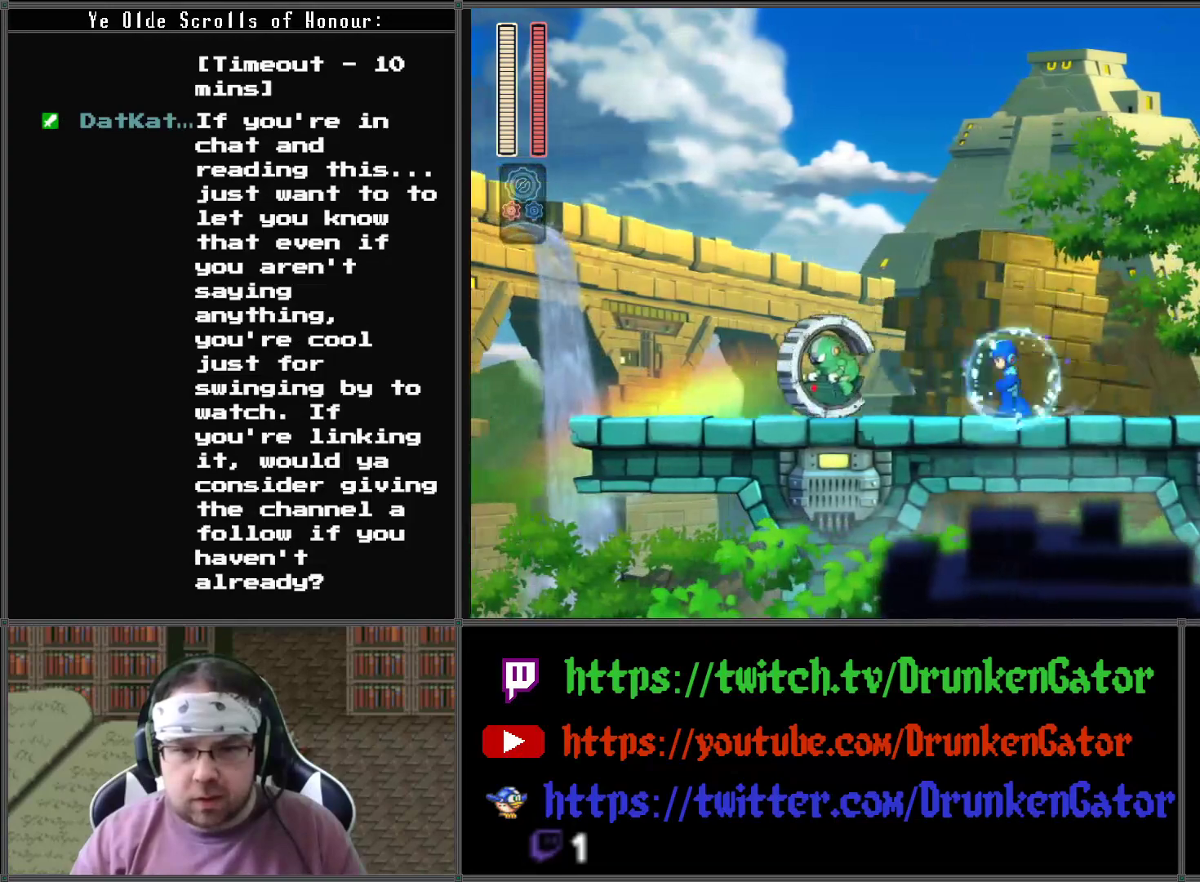
{"buttons": ["X"], "left_stick": "center", "right_stick": "center", "events": [[33, "DPAD_LEFT", "up"], [33, "X", "up"], [100, "X", "down"]]}
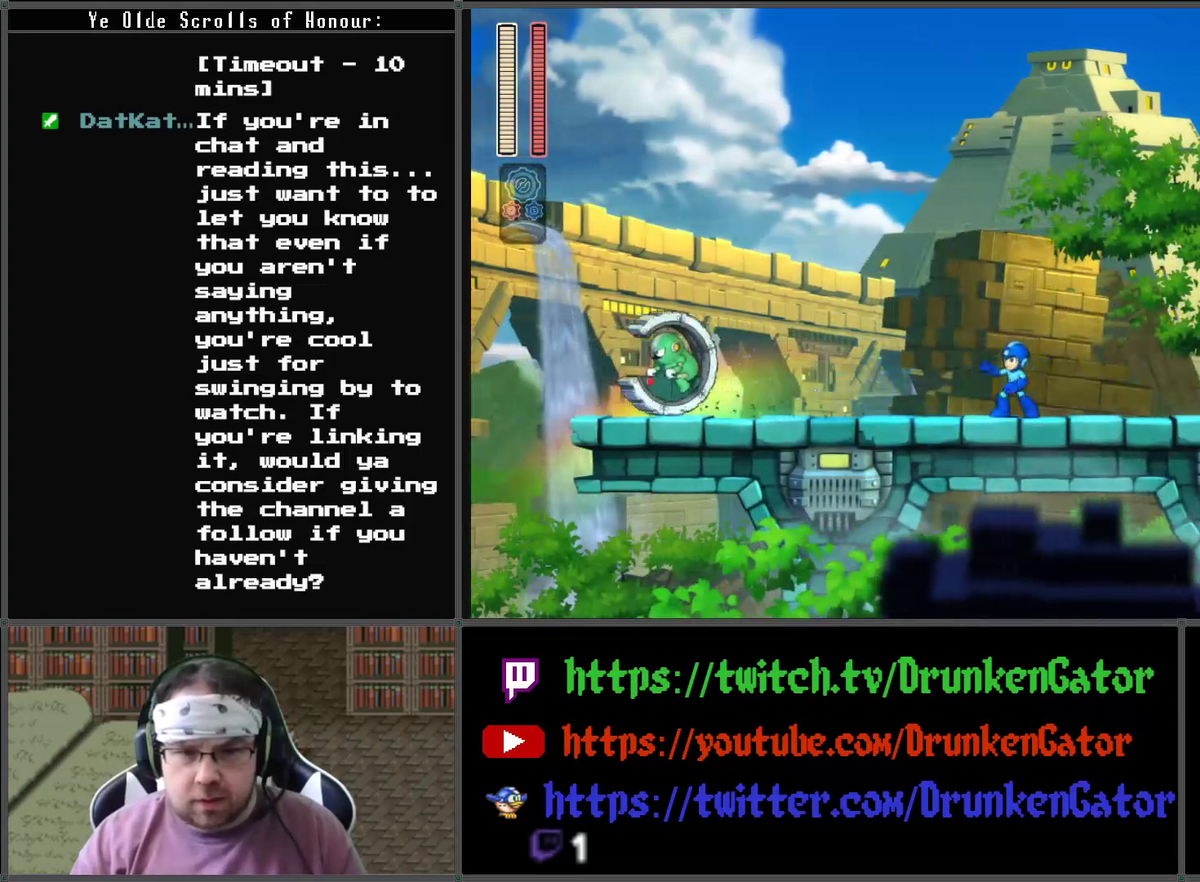
{"buttons": ["X"], "left_stick": "center", "right_stick": "center", "events": []}
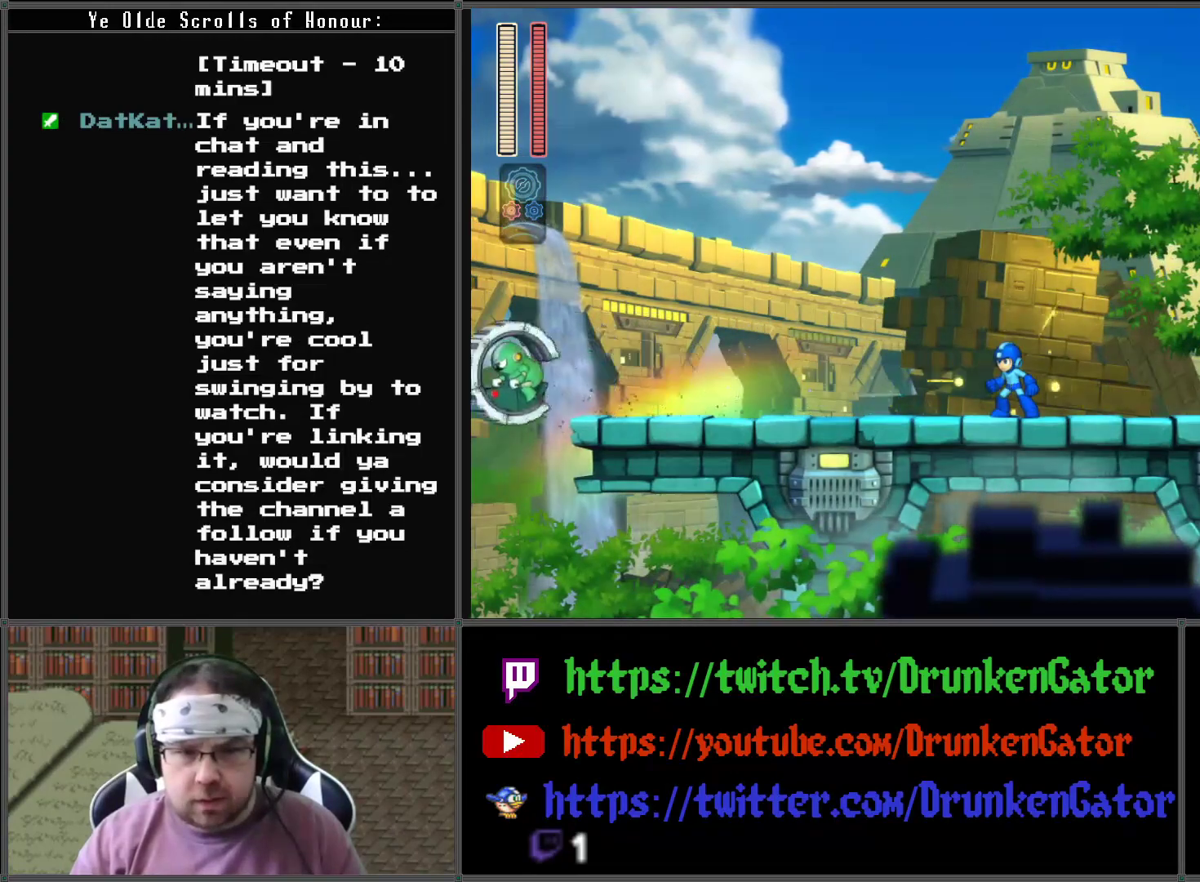
{"buttons": ["A", "X", "DPAD_RIGHT"], "left_stick": "center", "right_stick": "center", "events": [[167, "DPAD_RIGHT", "down"], [333, "DPAD_RIGHT", "up"], [467, "A", "down"], [467, "DPAD_RIGHT", "down"]]}
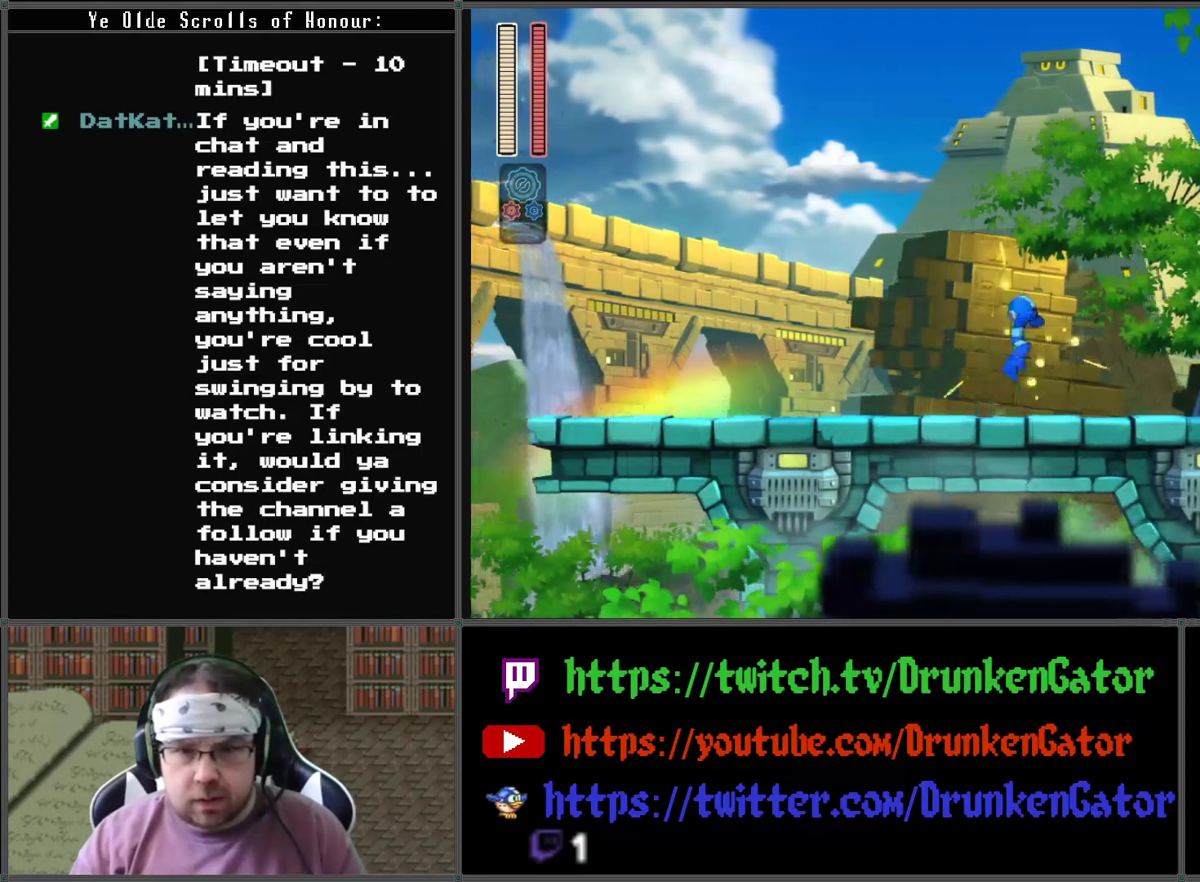
{"buttons": [], "left_stick": "center", "right_stick": "center", "events": [[67, "A", "up"], [100, "X", "up"], [167, "X", "down"], [333, "X", "up"], [367, "DPAD_RIGHT", "up"]]}
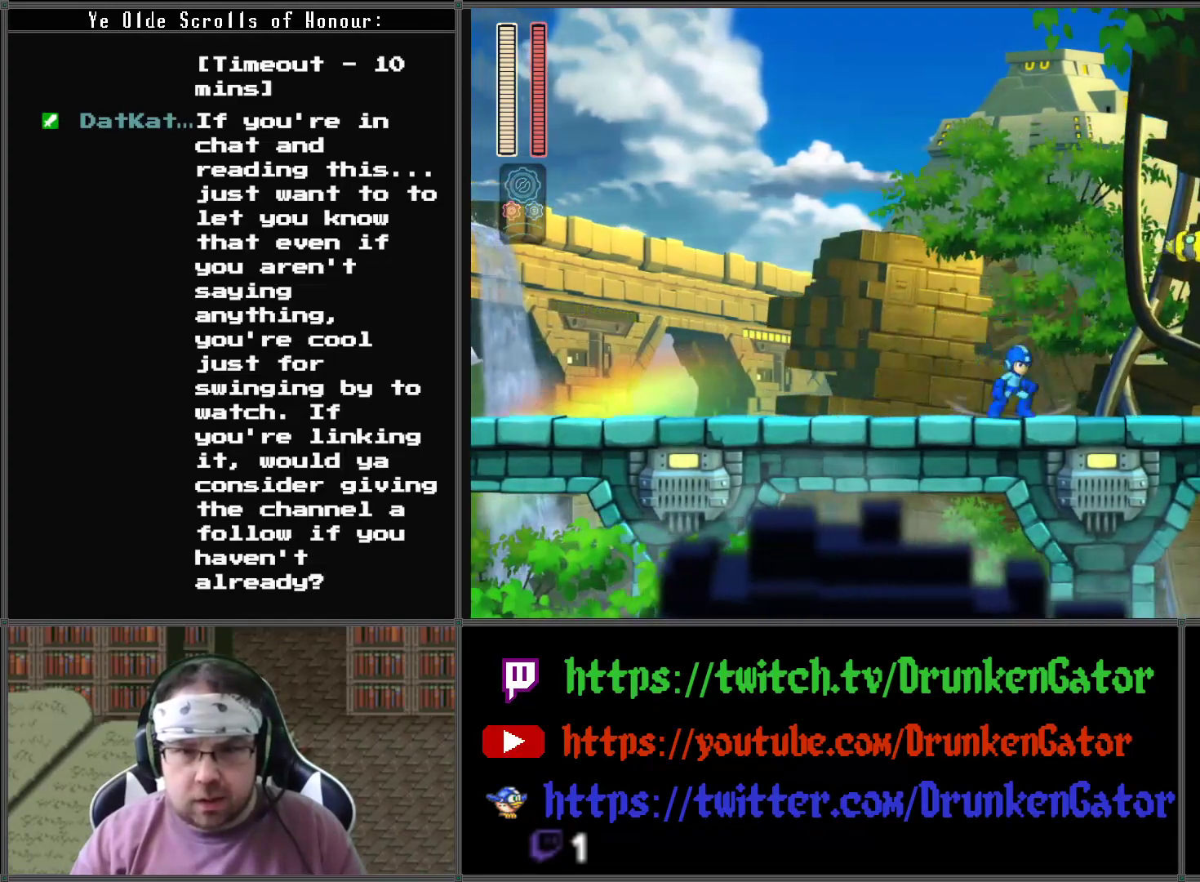
{"buttons": [], "left_stick": "center", "right_stick": "center", "events": [[67, "A", "down"], [167, "A", "up"], [233, "X", "down"], [433, "X", "up"]]}
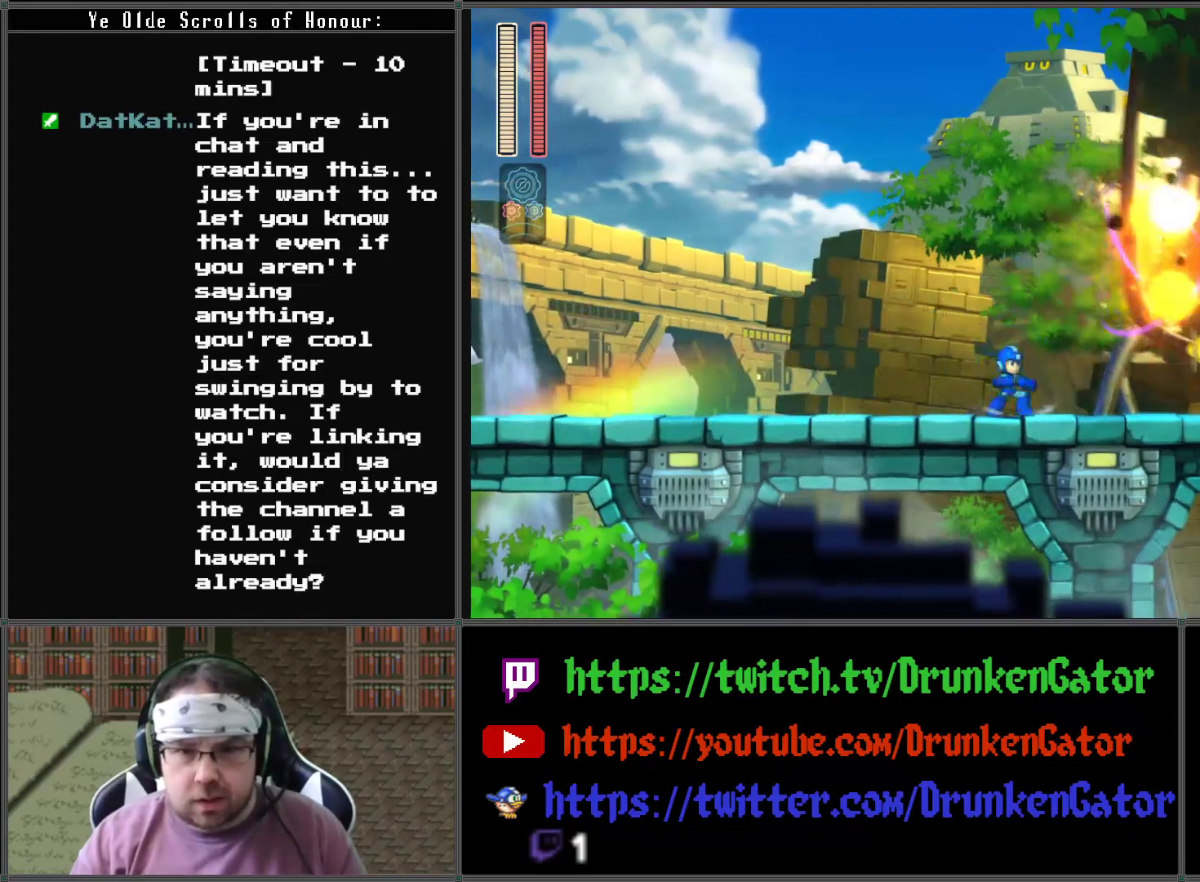
{"buttons": ["X"], "left_stick": "center", "right_stick": "center", "events": [[100, "X", "down"], [267, "X", "up"], [433, "X", "down"]]}
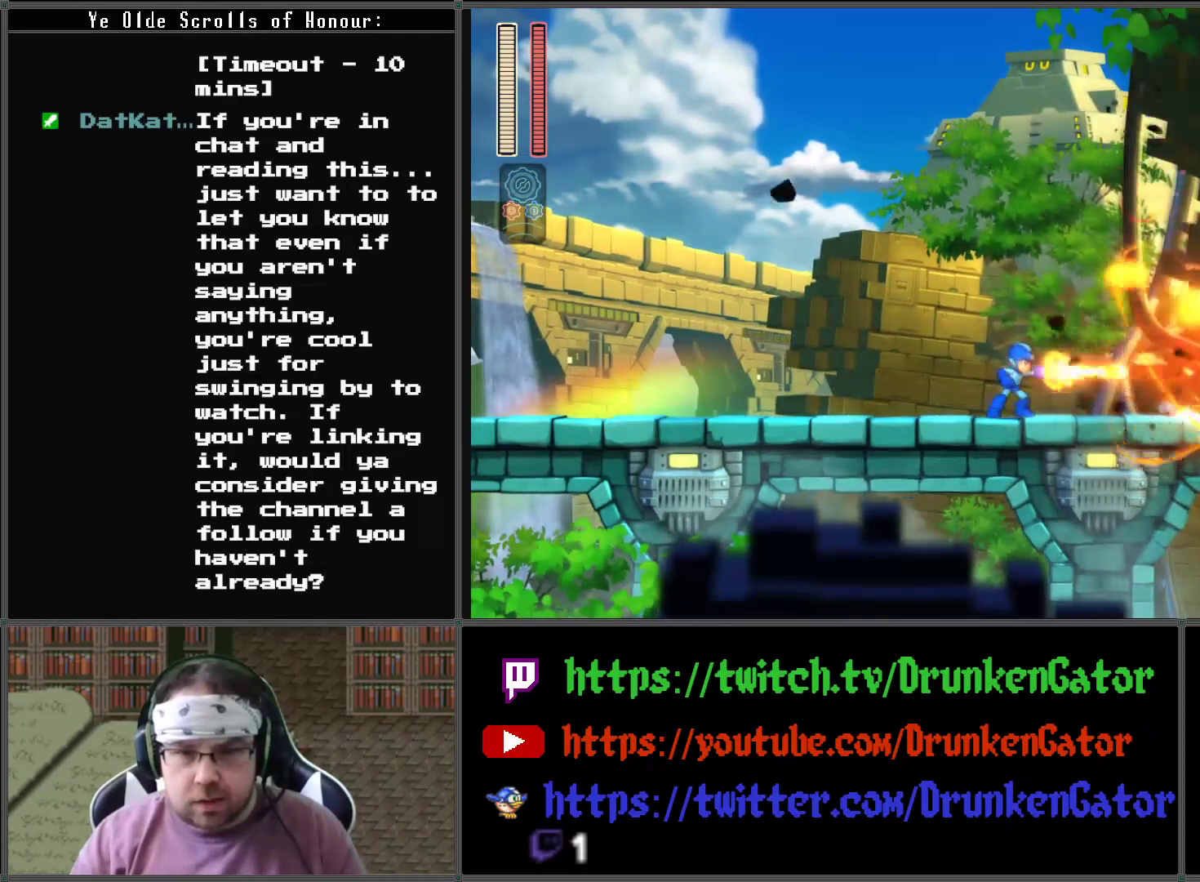
{"buttons": ["A", "X", "DPAD_DOWN", "DPAD_RIGHT"], "left_stick": "center", "right_stick": "center", "events": [[67, "DPAD_RIGHT", "down"], [333, "DPAD_DOWN", "down"], [400, "A", "down"], [433, "DPAD_RIGHT", "up"], [467, "DPAD_RIGHT", "down"]]}
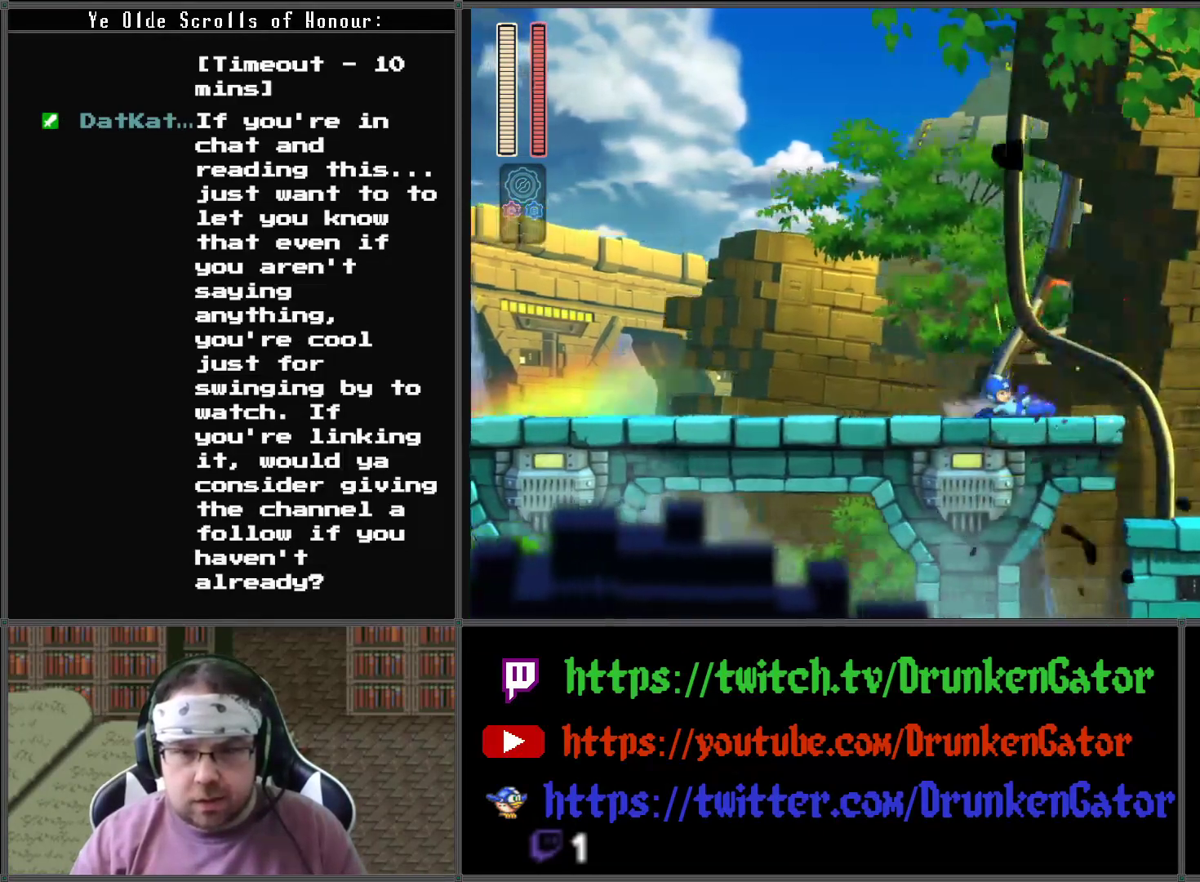
{"buttons": ["X", "DPAD_RIGHT"], "left_stick": "center", "right_stick": "center", "events": [[167, "A", "up"], [200, "DPAD_DOWN", "up"]]}
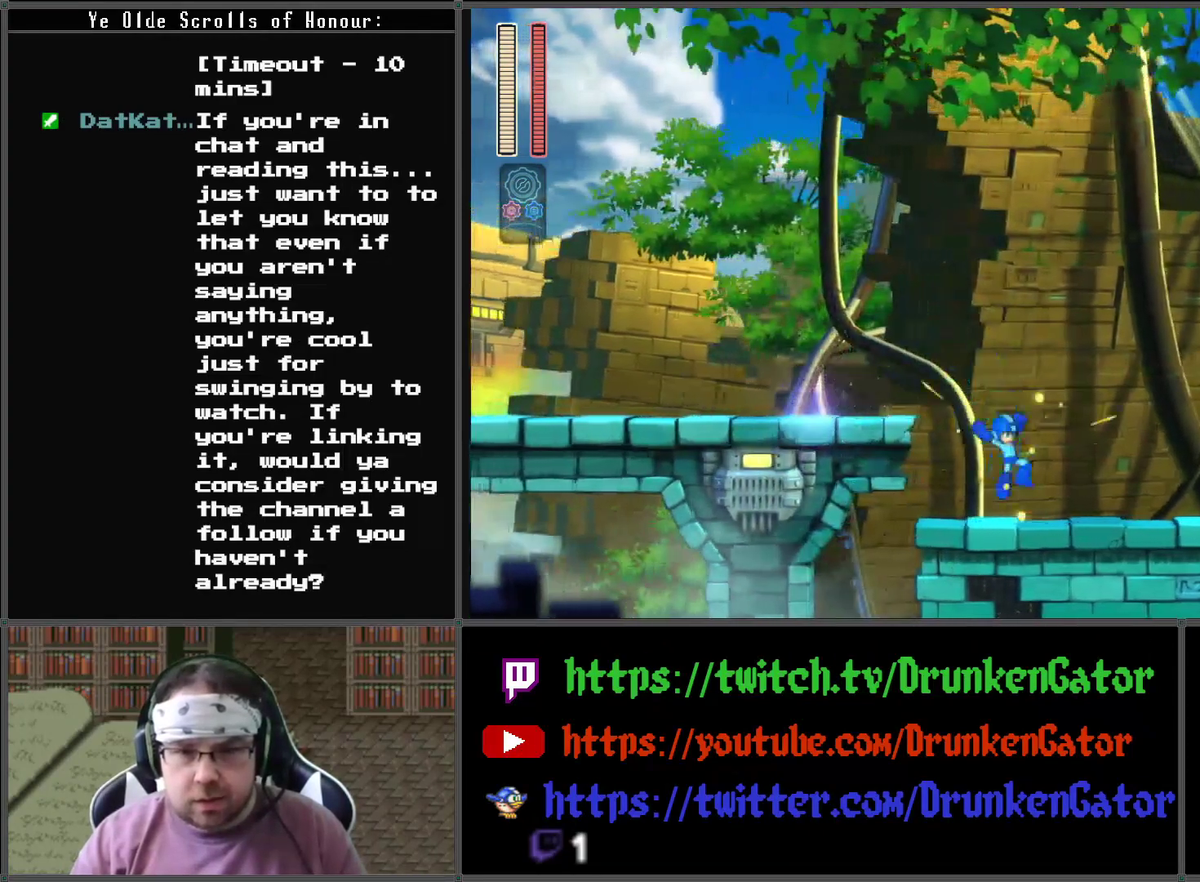
{"buttons": ["X"], "left_stick": "center", "right_stick": "center", "events": [[200, "DPAD_RIGHT", "up"]]}
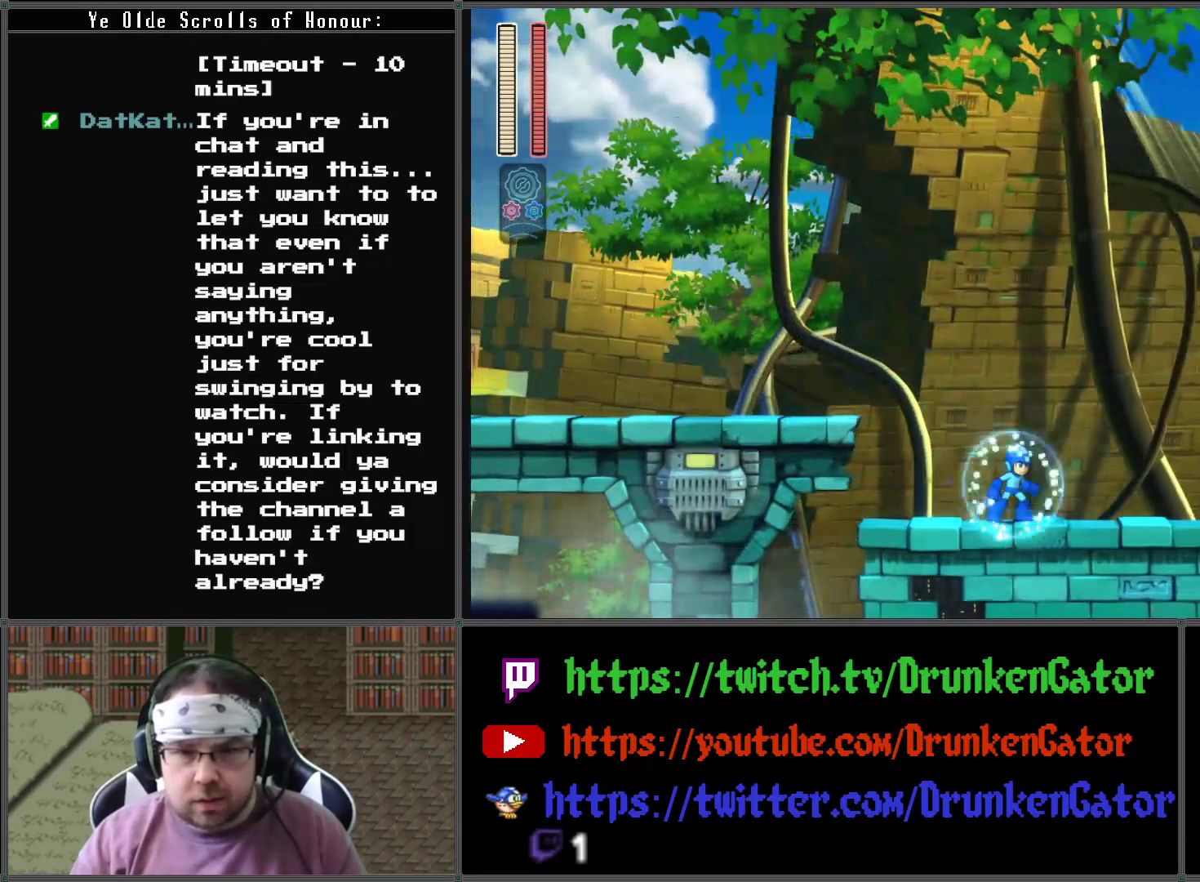
{"buttons": ["DPAD_RIGHT"], "left_stick": "center", "right_stick": "center", "events": [[133, "X", "up"], [333, "DPAD_RIGHT", "down"]]}
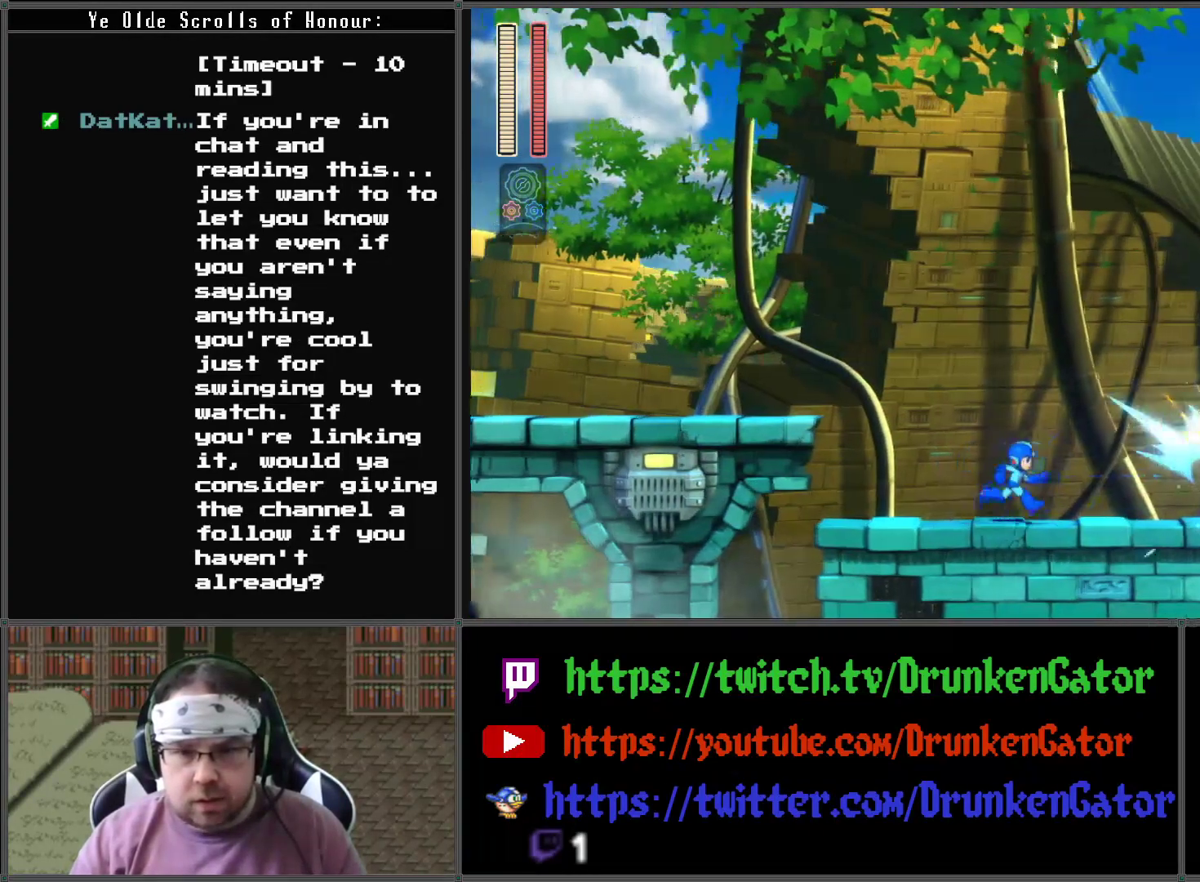
{"buttons": ["A"], "left_stick": "center", "right_stick": "center", "events": [[400, "DPAD_RIGHT", "up"], [467, "A", "down"]]}
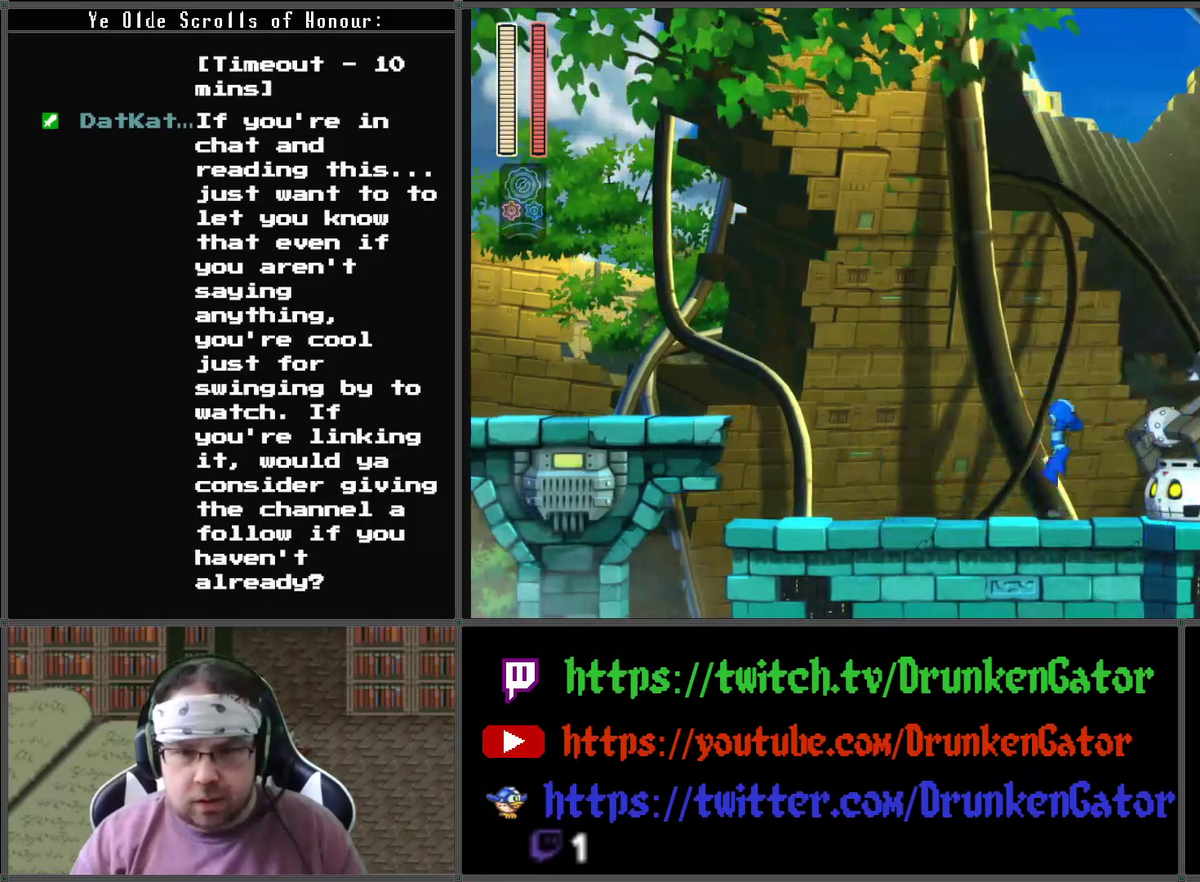
{"buttons": ["DPAD_LEFT"], "left_stick": "center", "right_stick": "center", "events": [[100, "A", "up"], [233, "DPAD_LEFT", "down"]]}
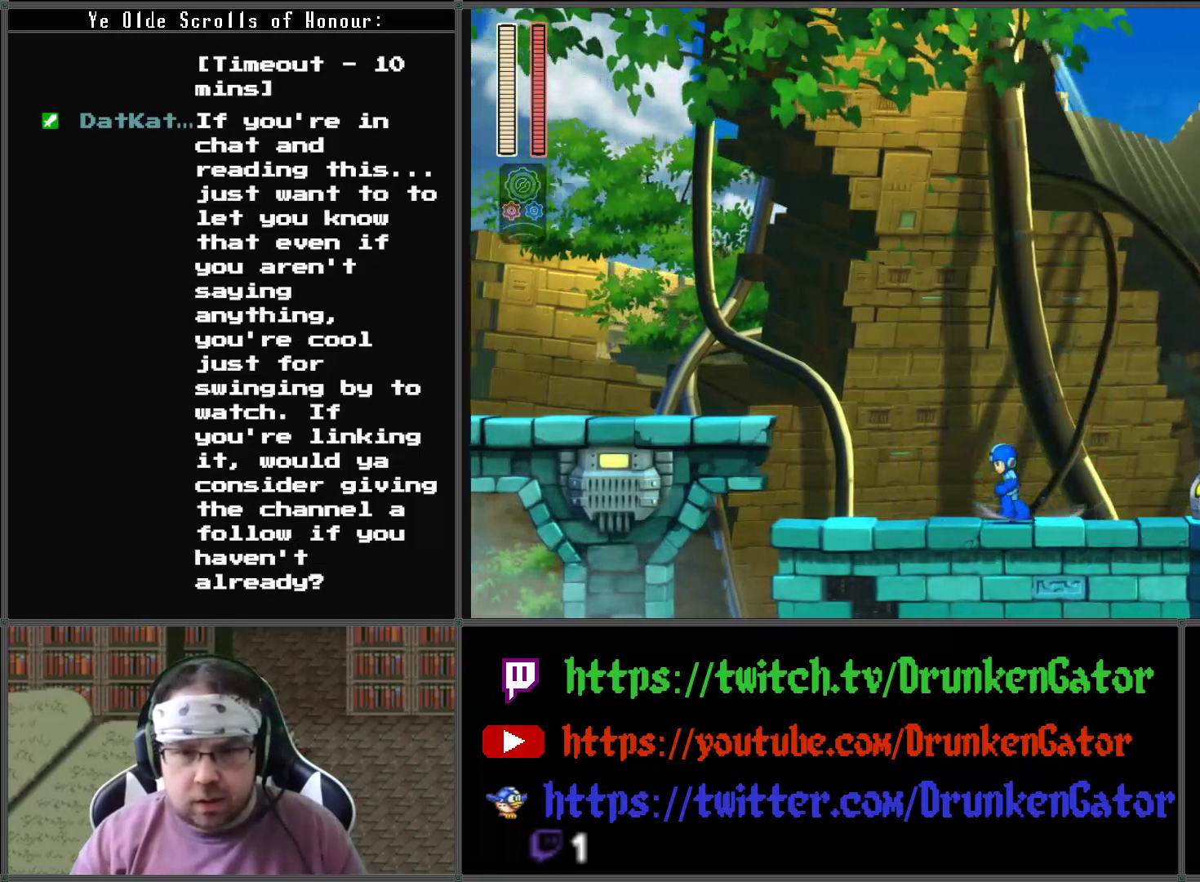
{"buttons": ["DPAD_RIGHT"], "left_stick": "center", "right_stick": "center", "events": [[233, "DPAD_LEFT", "up"], [367, "DPAD_RIGHT", "down"]]}
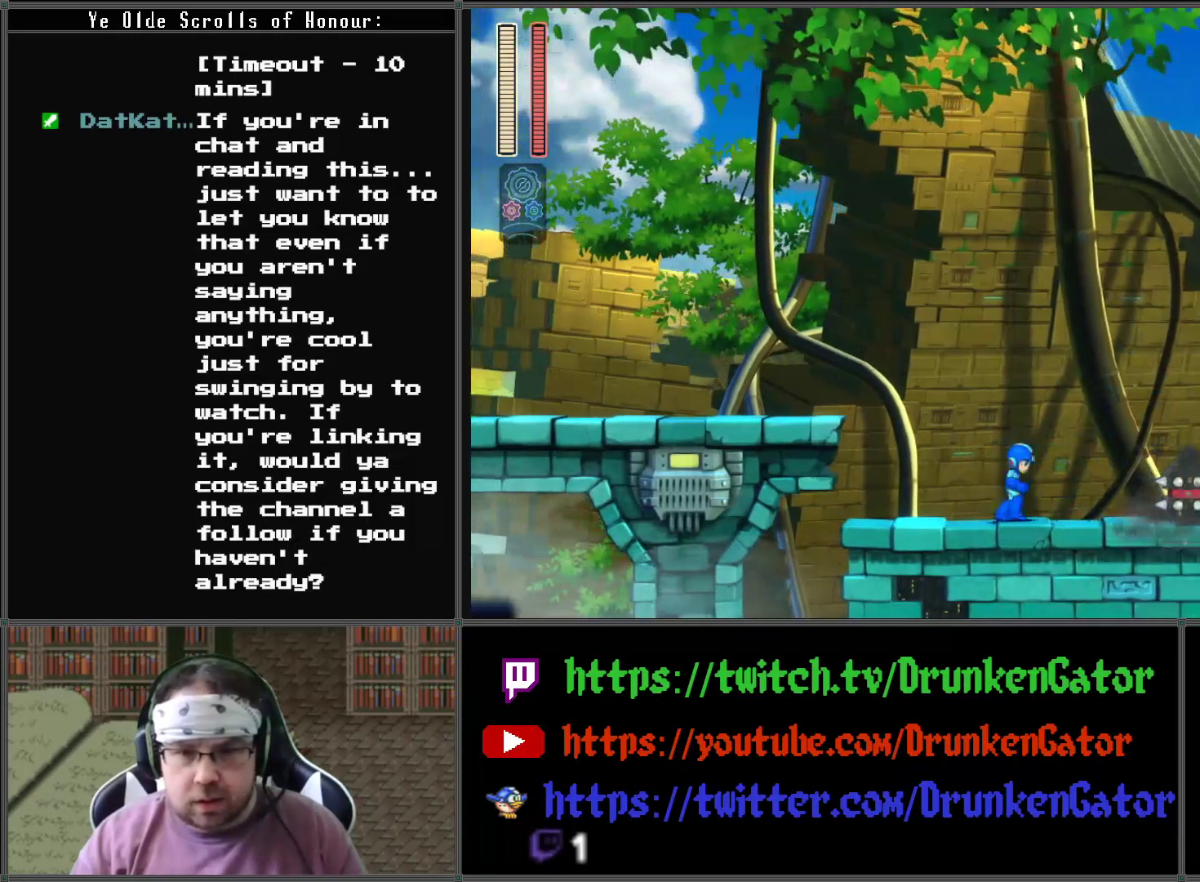
{"buttons": ["A", "DPAD_RIGHT"], "left_stick": "center", "right_stick": "center", "events": [[233, "A", "down"]]}
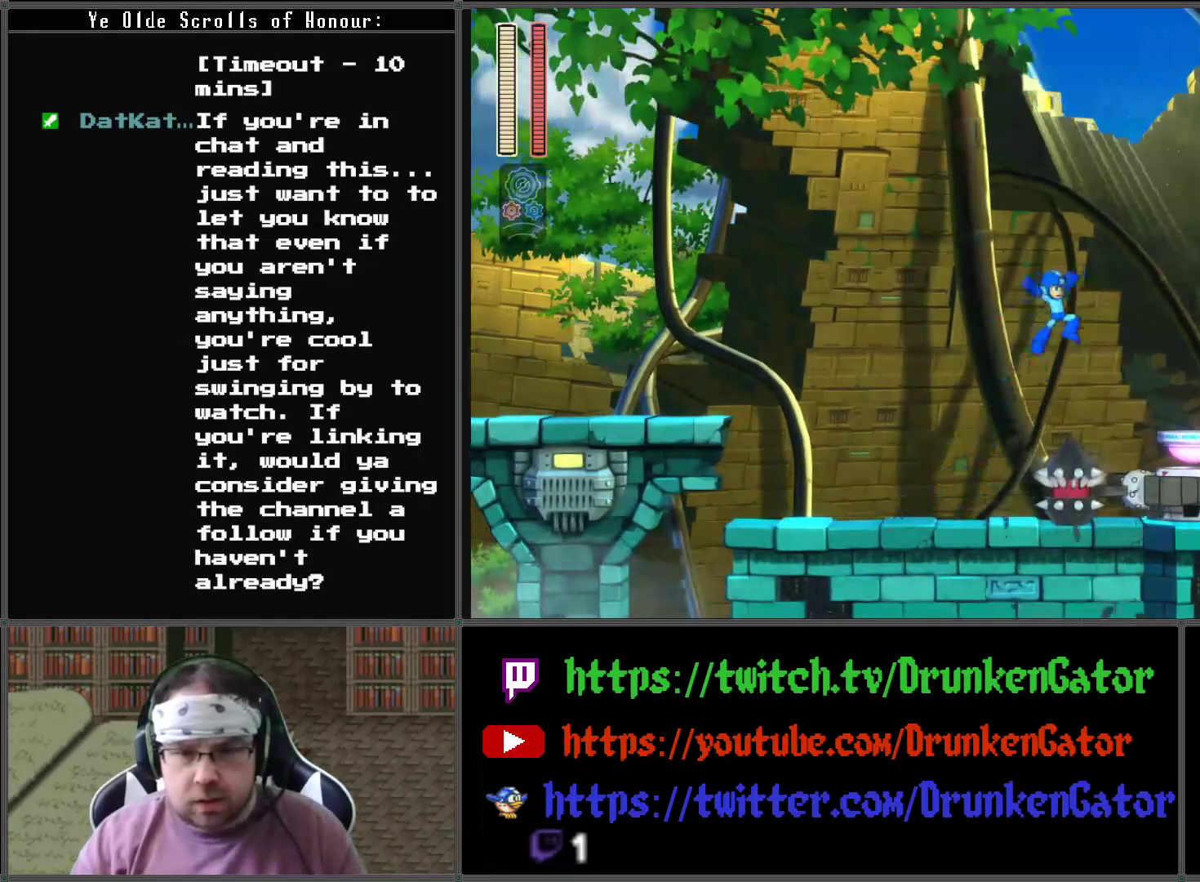
{"buttons": ["A", "DPAD_RIGHT"], "left_stick": "center", "right_stick": "center", "events": [[267, "A", "up"], [500, "A", "down"]]}
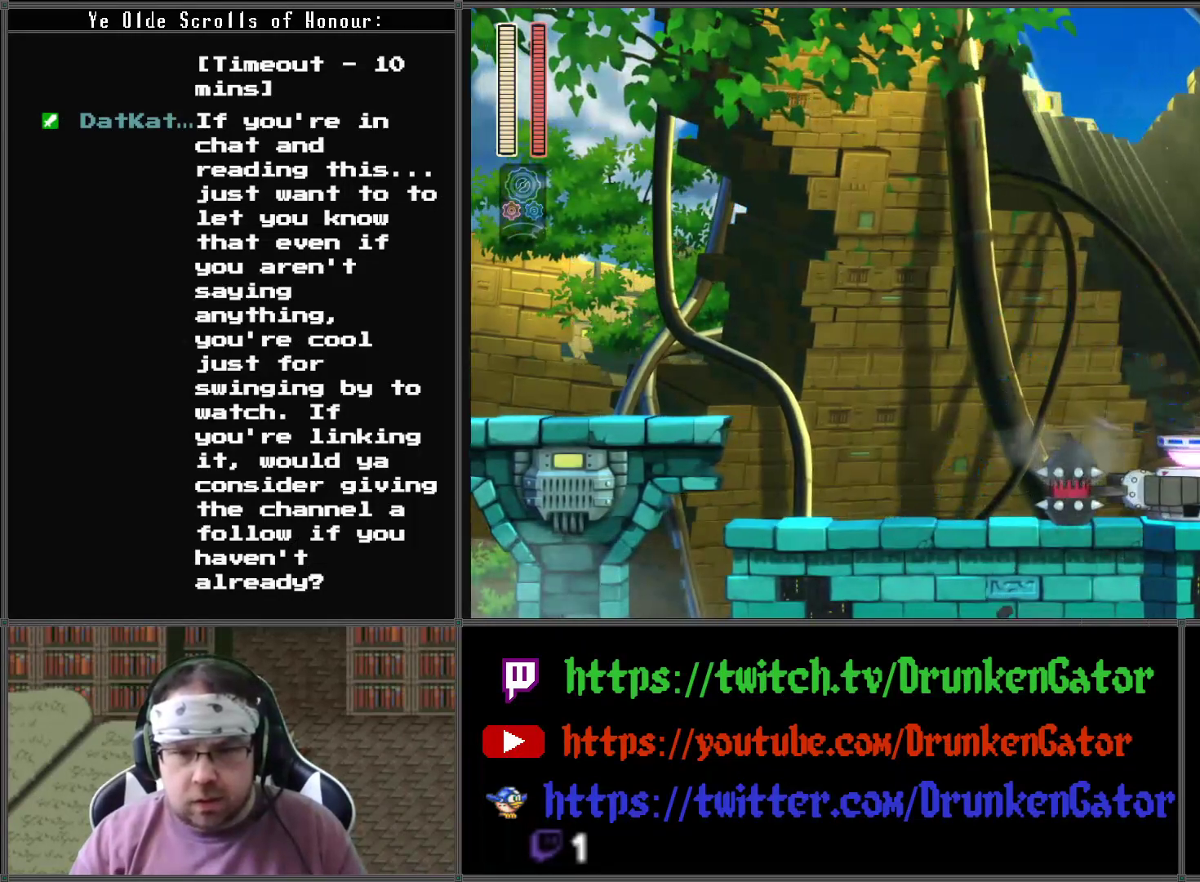
{"buttons": ["DPAD_RIGHT"], "left_stick": "center", "right_stick": "center", "events": [[433, "A", "up"]]}
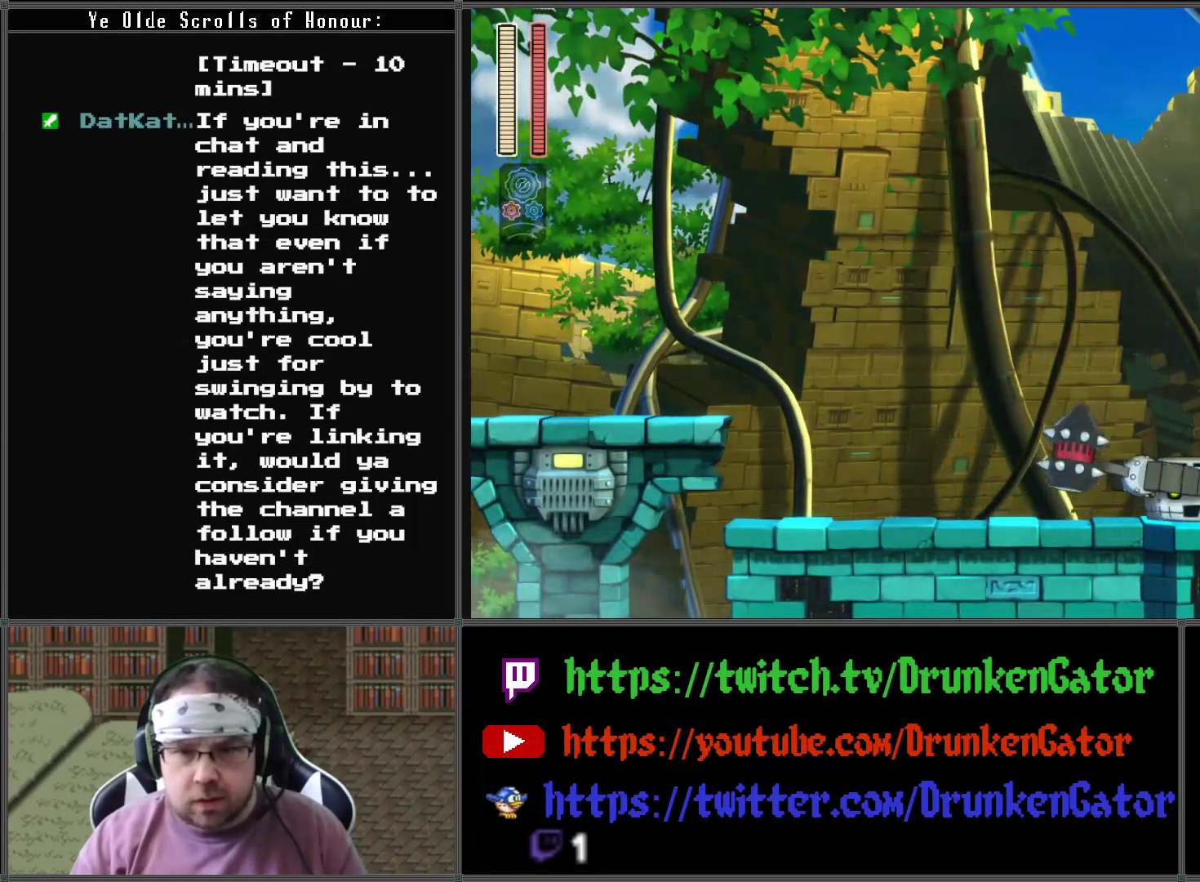
{"buttons": ["DPAD_UP"], "left_stick": "center", "right_stick": "center", "events": [[100, "DPAD_LEFT", "down"], [100, "DPAD_RIGHT", "up"], [467, "DPAD_UP", "down"], [500, "DPAD_LEFT", "up"]]}
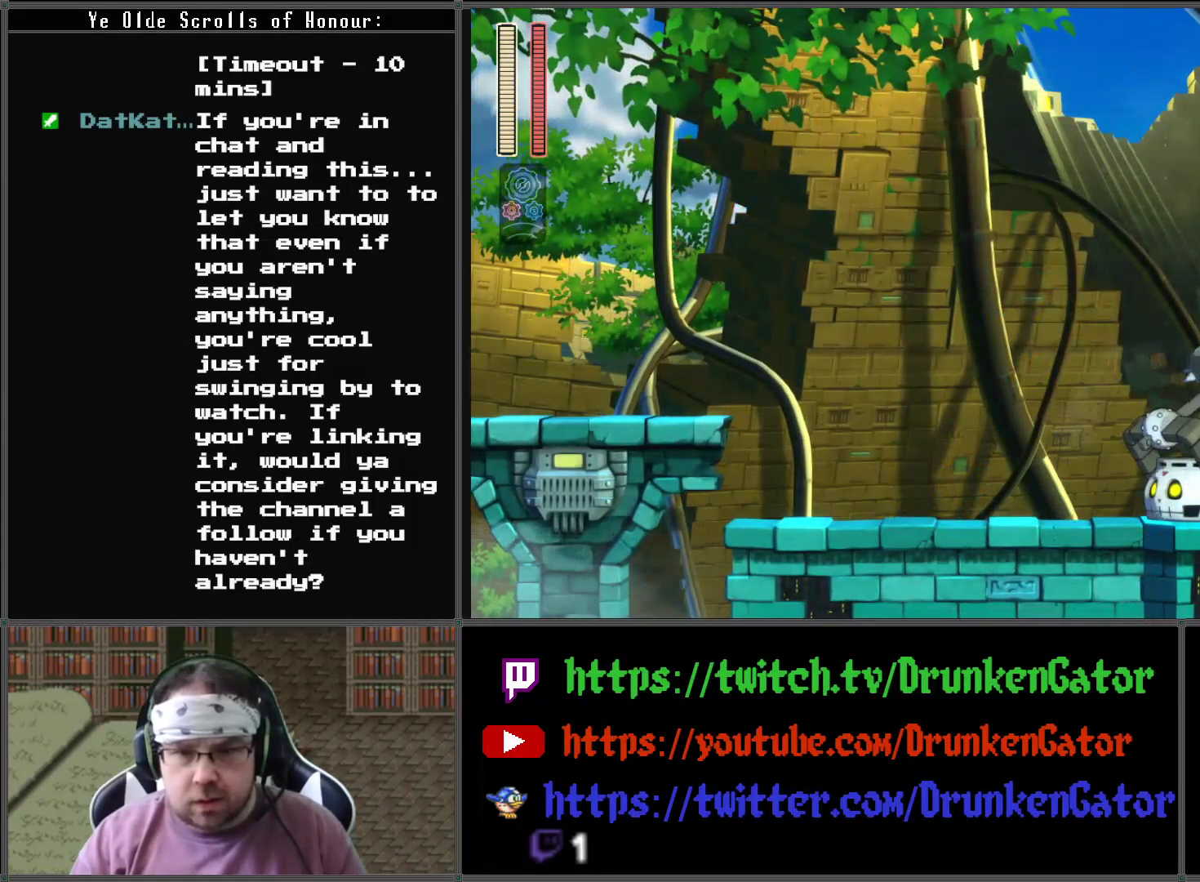
{"buttons": [], "left_stick": "center", "right_stick": "center", "events": [[33, "DPAD_RIGHT", "down"], [67, "DPAD_UP", "up"], [367, "DPAD_LEFT", "down"], [367, "DPAD_RIGHT", "up"], [400, "X", "down"], [467, "DPAD_LEFT", "up"], [500, "X", "up"]]}
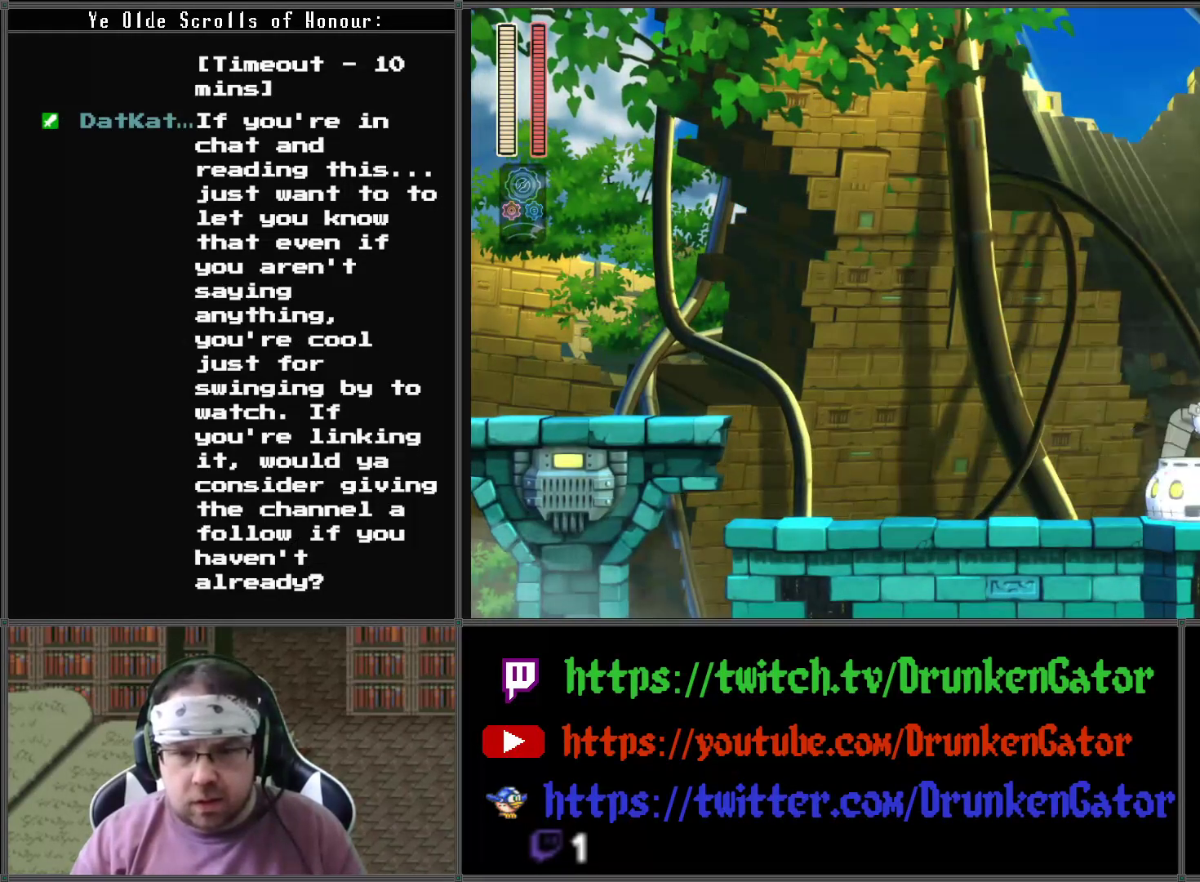
{"buttons": [], "left_stick": "center", "right_stick": "center", "events": [[67, "X", "down"], [133, "X", "up"], [233, "X", "down"], [333, "X", "up"], [400, "X", "down"], [500, "X", "up"]]}
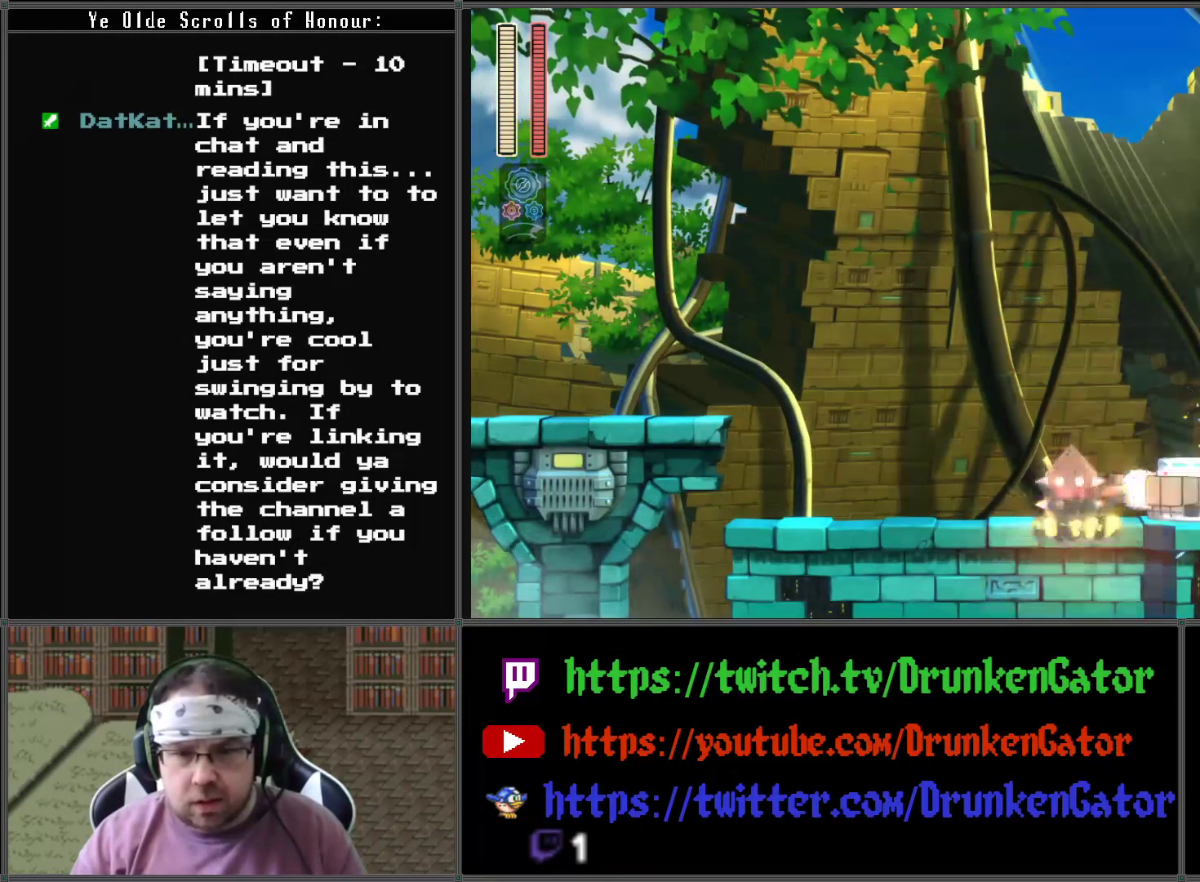
{"buttons": [], "left_stick": "center", "right_stick": "center", "events": [[67, "X", "down"], [133, "X", "up"], [233, "X", "down"], [300, "X", "up"], [367, "X", "down"], [467, "X", "up"]]}